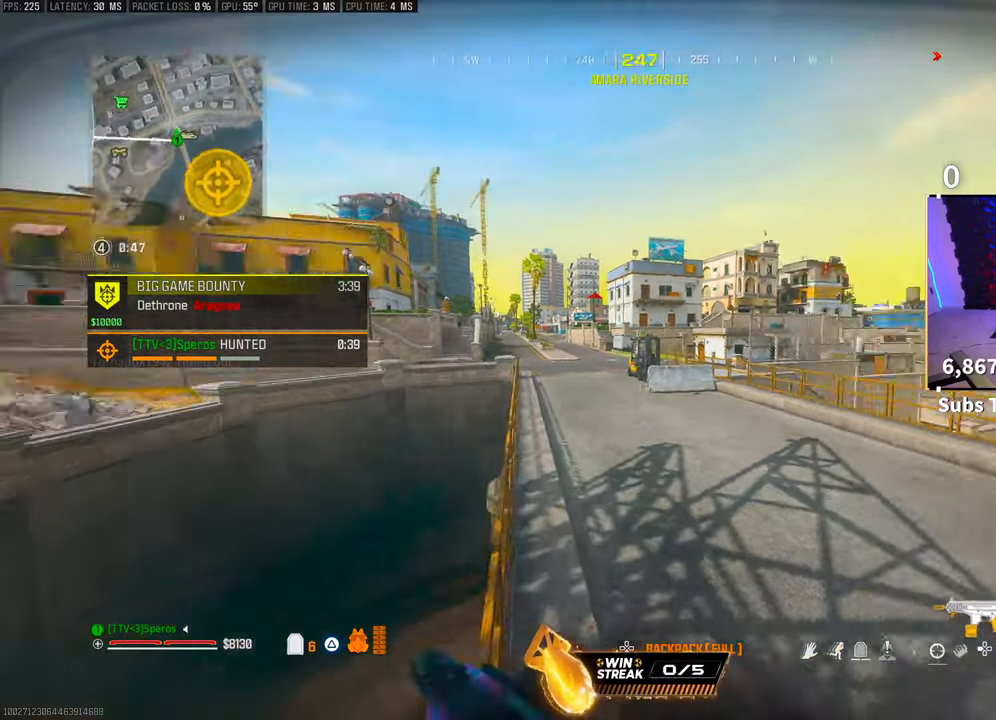
Gameplay with a controller (PlayStation layout); each line is a JSON object with the inputs held at the frame after it. "events" lists button and stick changes between this image and that frame as [ms after this image, input, new state], when the widget could be followed in between. Not read: R3.
{"buttons": [], "left_stick": "center", "right_stick": "center", "events": [[33, "left_stick", "center"], [200, "right_stick", "up-right"], [333, "right_stick", "center"]]}
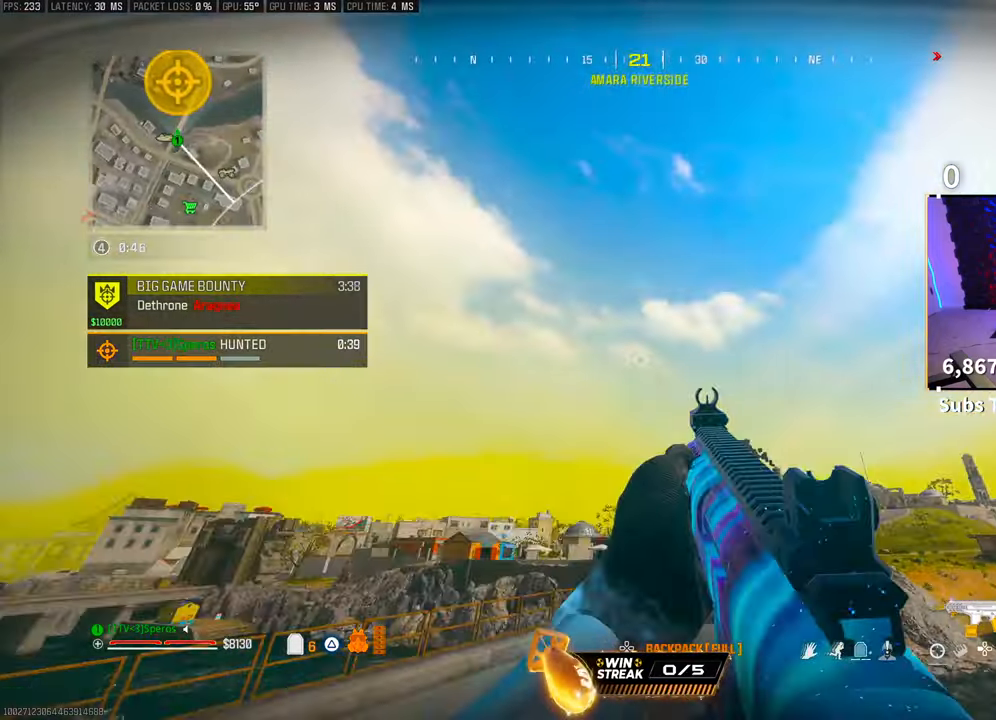
{"buttons": ["L3"], "left_stick": "up", "right_stick": "center", "events": [[50, "right_stick", "up"], [233, "right_stick", "down"], [433, "left_stick", "up"], [500, "L3", "down"], [500, "right_stick", "center"]]}
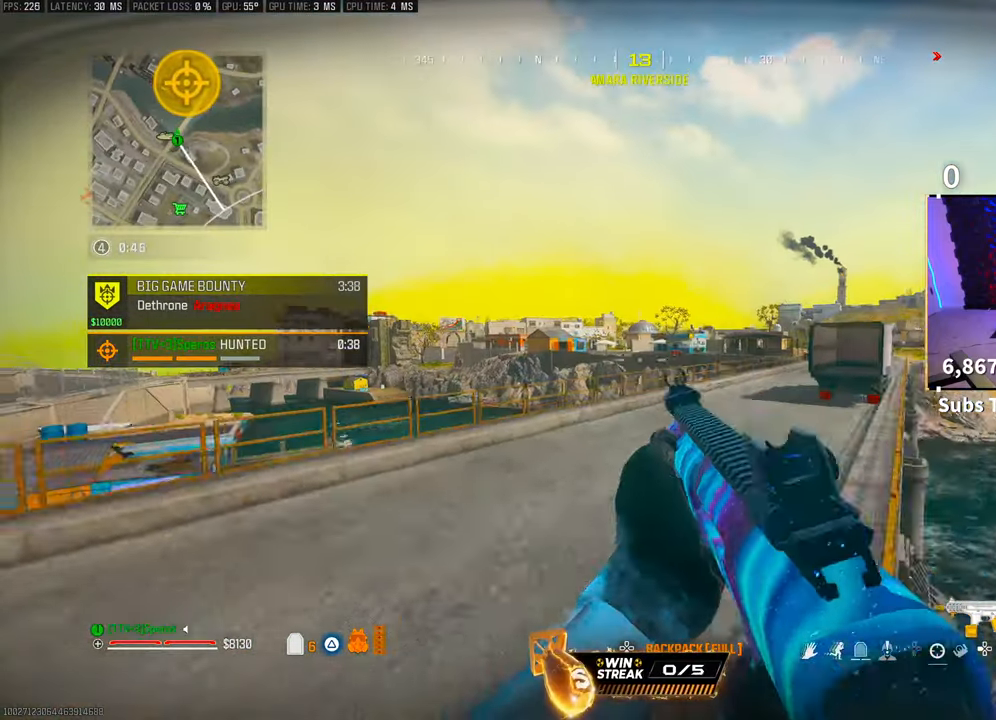
{"buttons": [], "left_stick": "up-right", "right_stick": "center", "events": [[100, "CROSS", "down"], [100, "L3", "up"], [133, "TRIANGLE", "down"], [200, "TRIANGLE", "up"], [233, "CROSS", "up"], [283, "TRIANGLE", "down"], [350, "TRIANGLE", "up"], [433, "left_stick", "up-right"]]}
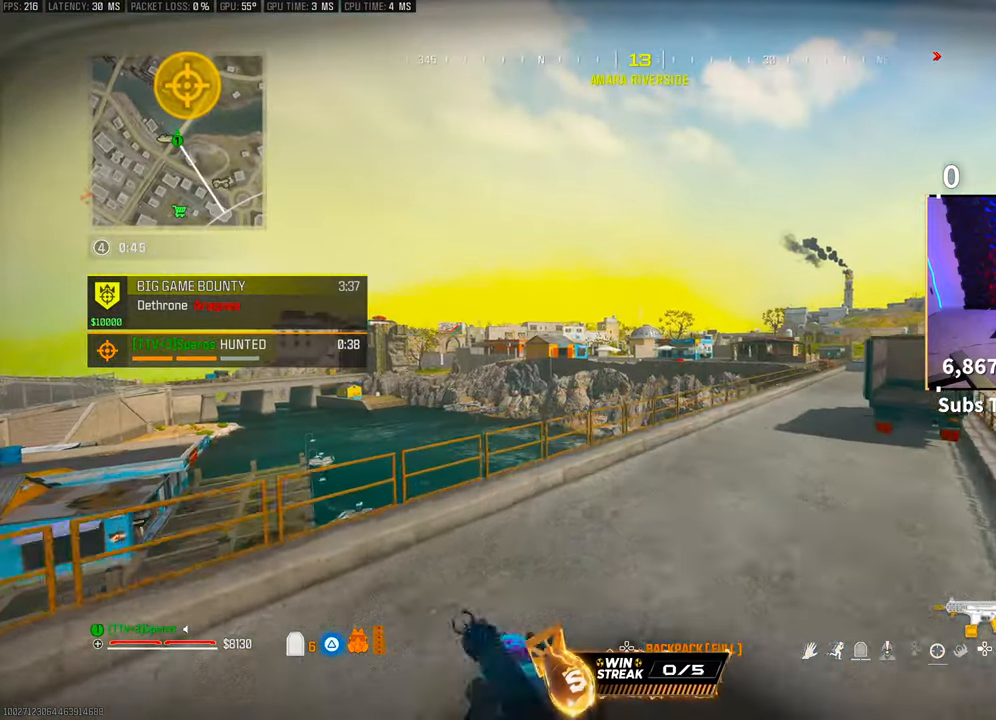
{"buttons": ["CROSS"], "left_stick": "right", "right_stick": "center", "events": [[133, "left_stick", "right"], [450, "CROSS", "down"]]}
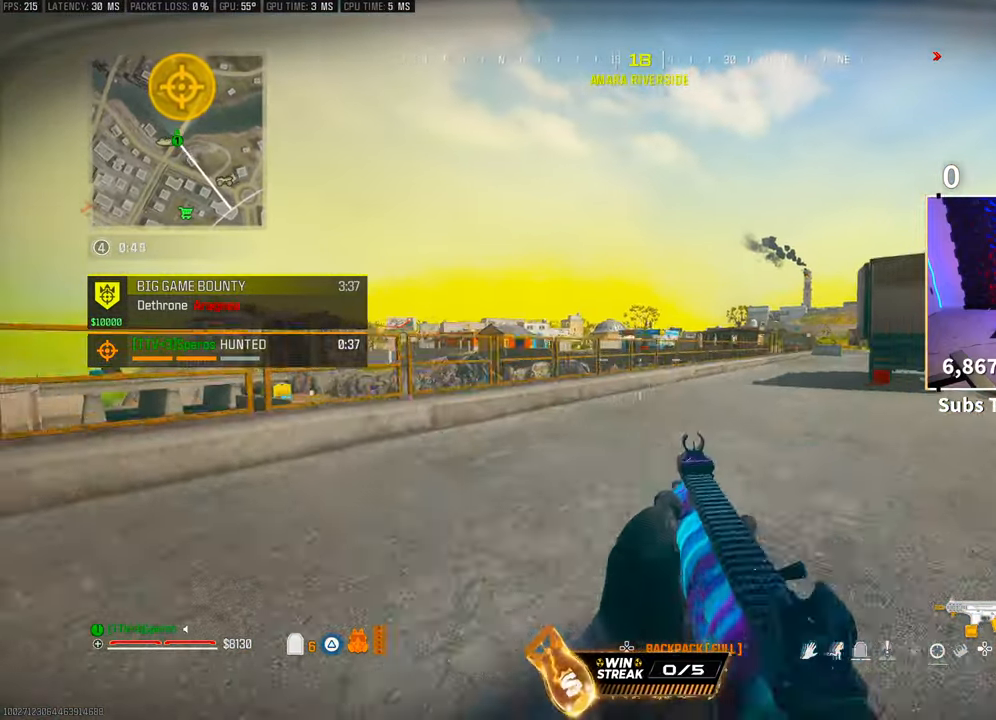
{"buttons": [], "left_stick": "up-right", "right_stick": "center", "events": [[100, "CROSS", "up"], [250, "TRIANGLE", "down"], [300, "TRIANGLE", "up"], [500, "left_stick", "up-right"]]}
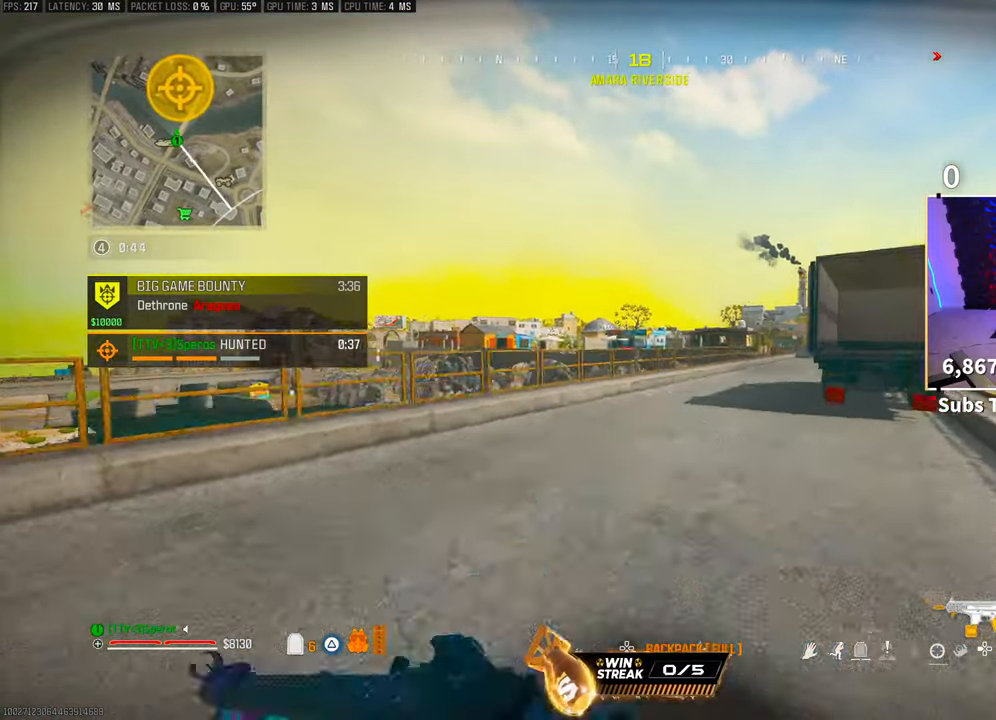
{"buttons": [], "left_stick": "up-right", "right_stick": "center", "events": [[50, "right_stick", "right"], [150, "L3", "down"], [150, "right_stick", "center"], [283, "L3", "up"]]}
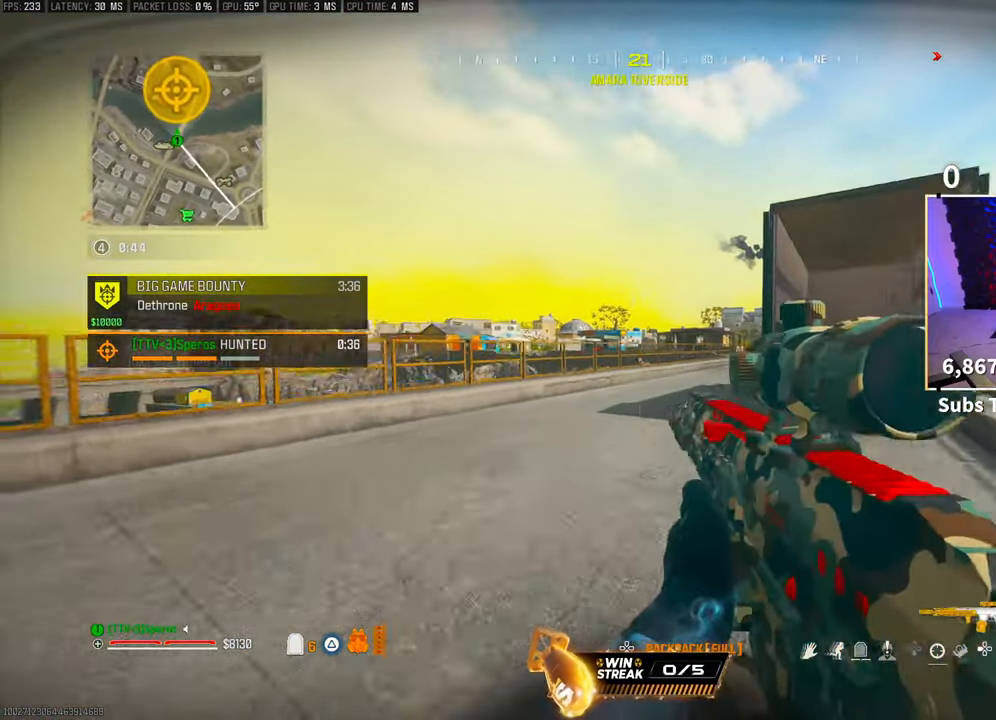
{"buttons": ["L2"], "left_stick": "up-right", "right_stick": "center", "events": [[150, "CROSS", "down"], [183, "L2", "down"], [300, "CROSS", "up"]]}
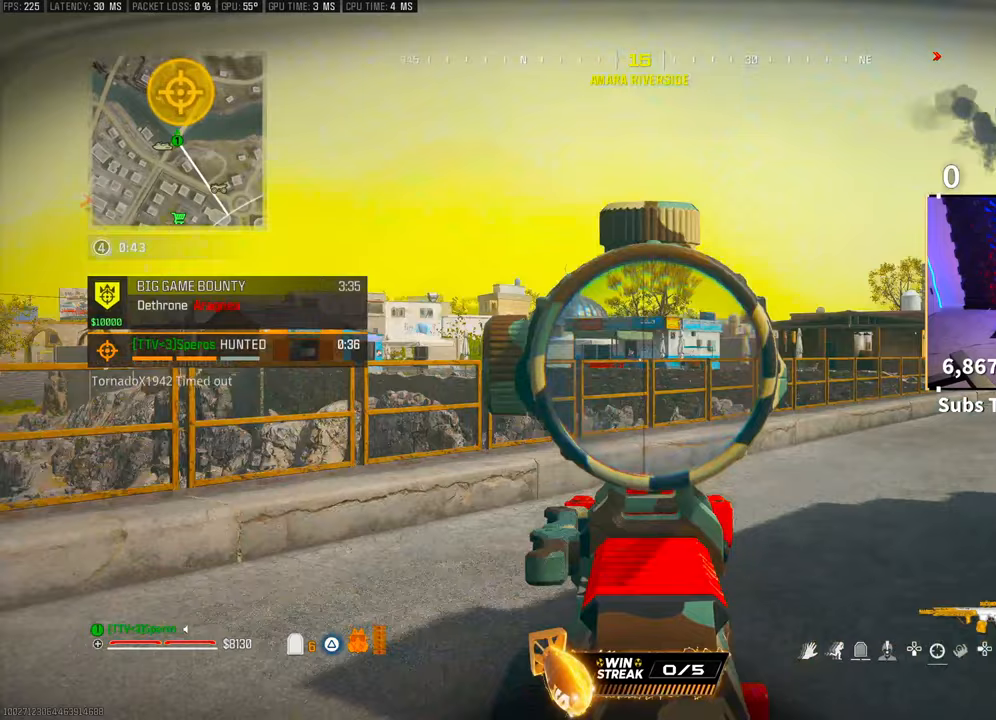
{"buttons": ["L2"], "left_stick": "right", "right_stick": "center", "events": [[150, "left_stick", "right"]]}
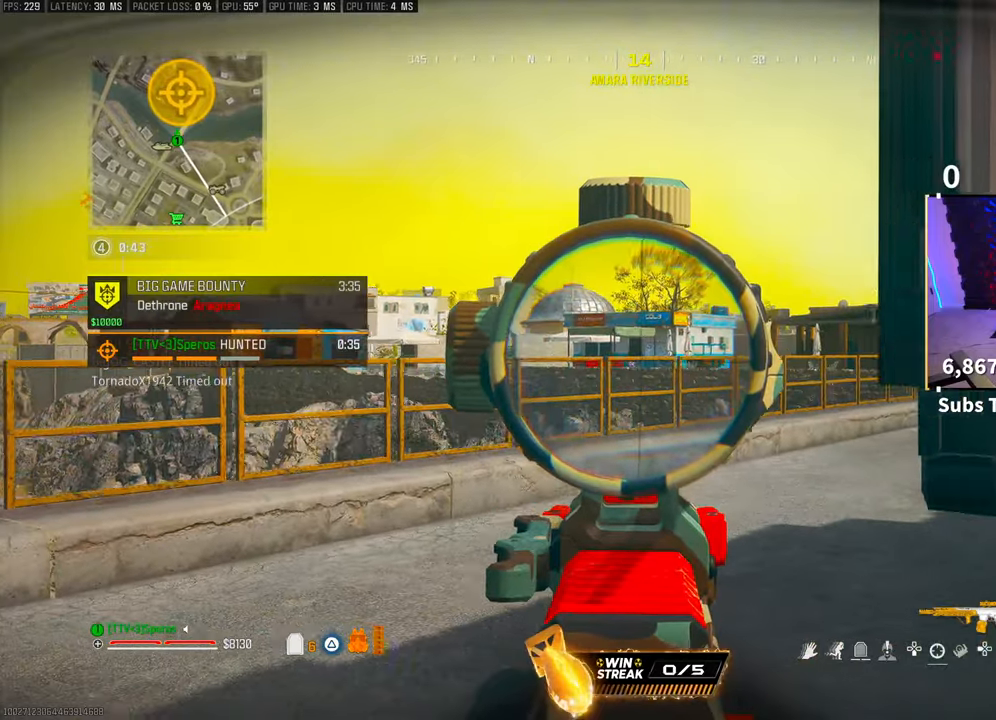
{"buttons": ["L2"], "left_stick": "center", "right_stick": "center", "events": [[133, "left_stick", "down-right"], [250, "left_stick", "center"]]}
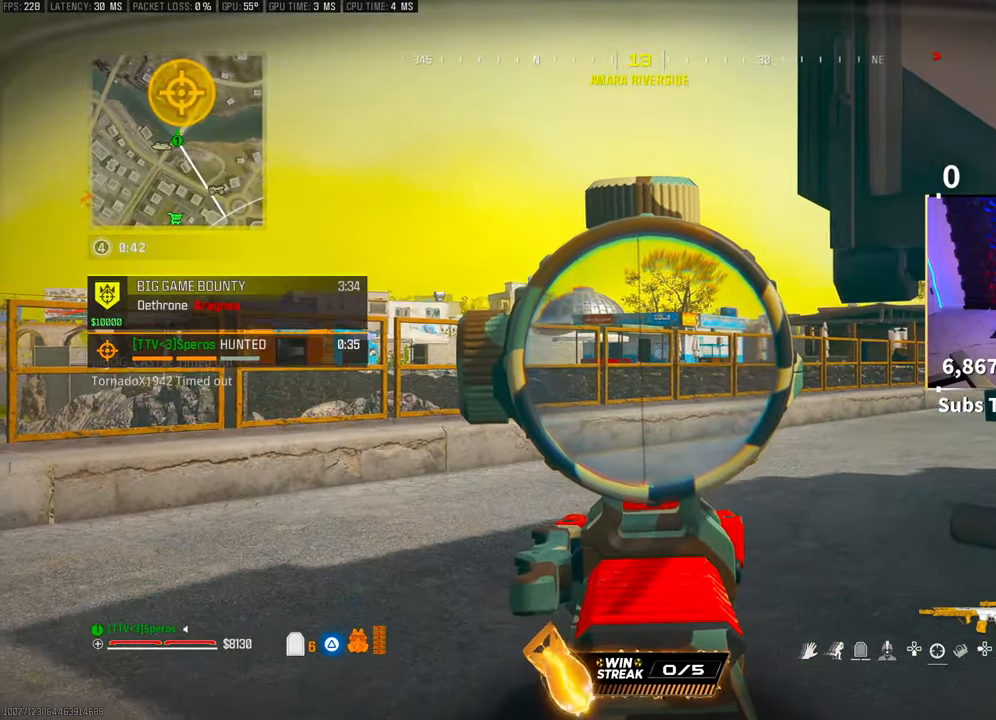
{"buttons": ["L2"], "left_stick": "center", "right_stick": "center", "events": [[383, "left_stick", "up-right"], [450, "left_stick", "center"]]}
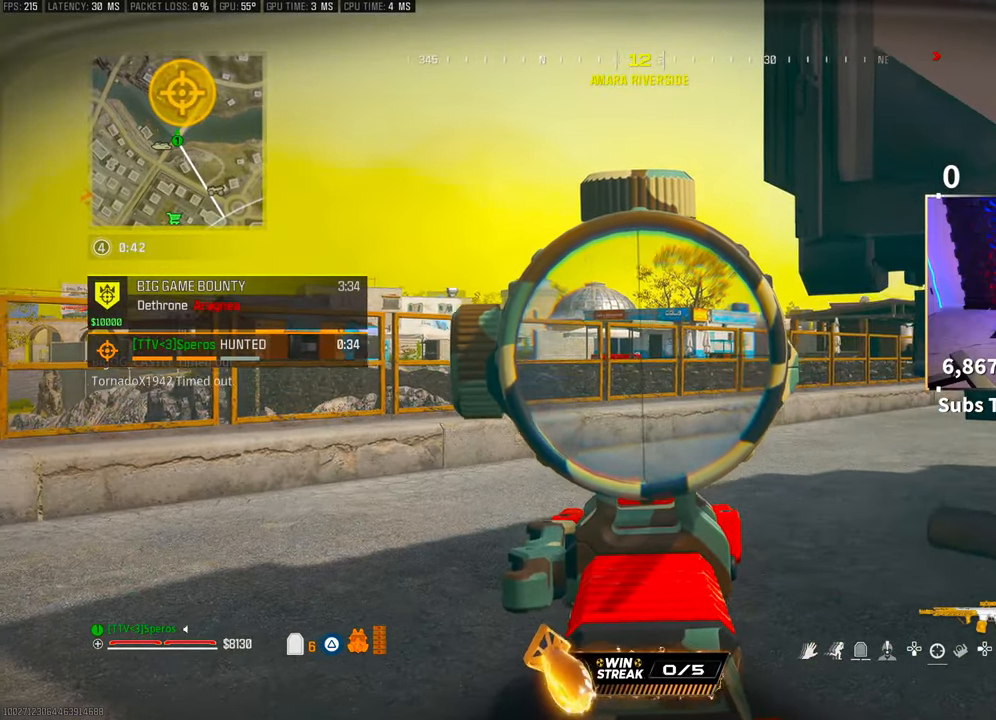
{"buttons": ["CROSS"], "left_stick": "center", "right_stick": "center", "events": [[50, "CROSS", "down"], [133, "left_stick", "right"], [200, "CROSS", "up"], [333, "L2", "up"], [400, "right_stick", "right"], [450, "left_stick", "center"], [483, "CROSS", "down"], [500, "right_stick", "center"]]}
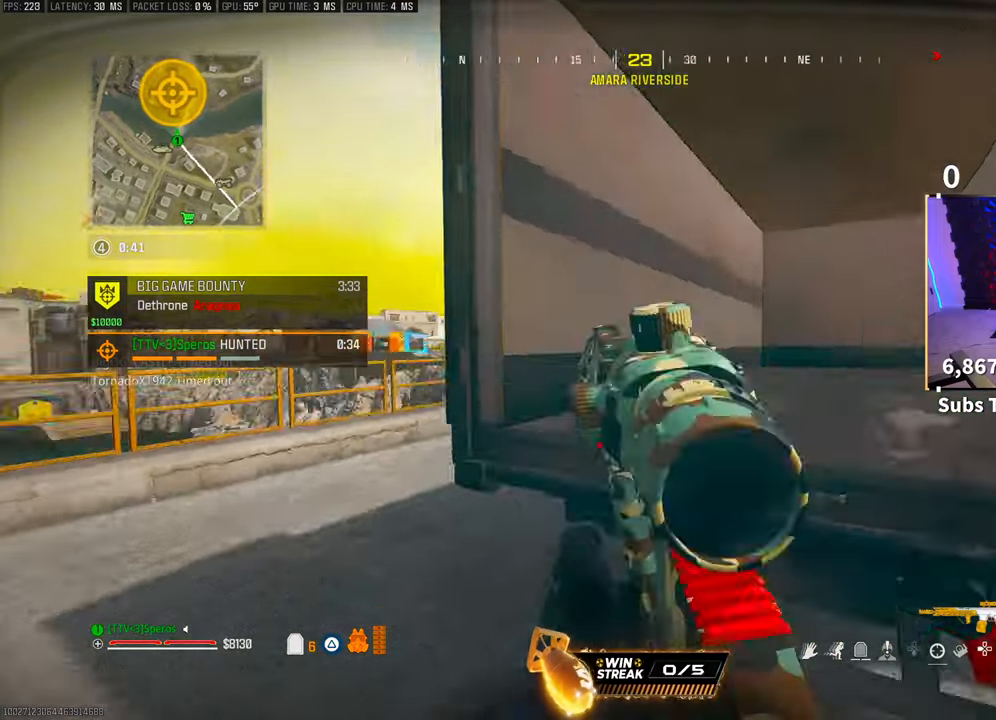
{"buttons": [], "left_stick": "right", "right_stick": "center", "events": [[100, "CROSS", "up"], [100, "left_stick", "down"], [100, "right_stick", "right"], [183, "left_stick", "down-right"], [300, "right_stick", "center"], [500, "left_stick", "right"]]}
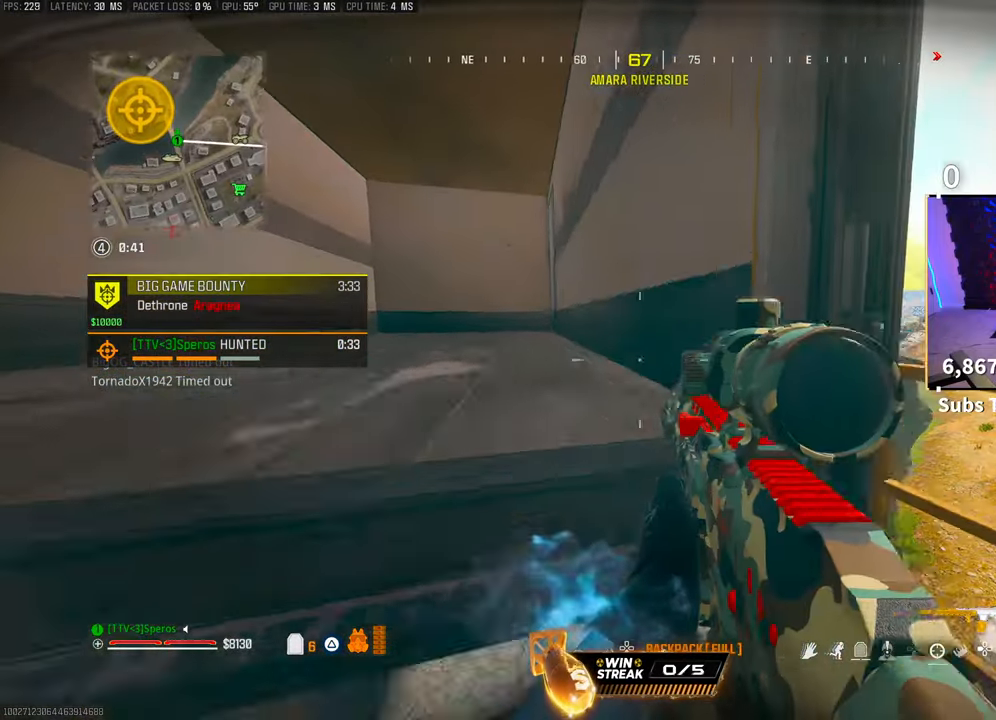
{"buttons": ["CROSS"], "left_stick": "center", "right_stick": "center", "events": [[100, "TRIANGLE", "down"], [150, "TRIANGLE", "up"], [200, "TRIANGLE", "down"], [200, "left_stick", "up-right"], [300, "TRIANGLE", "up"], [300, "left_stick", "center"], [450, "CROSS", "down"]]}
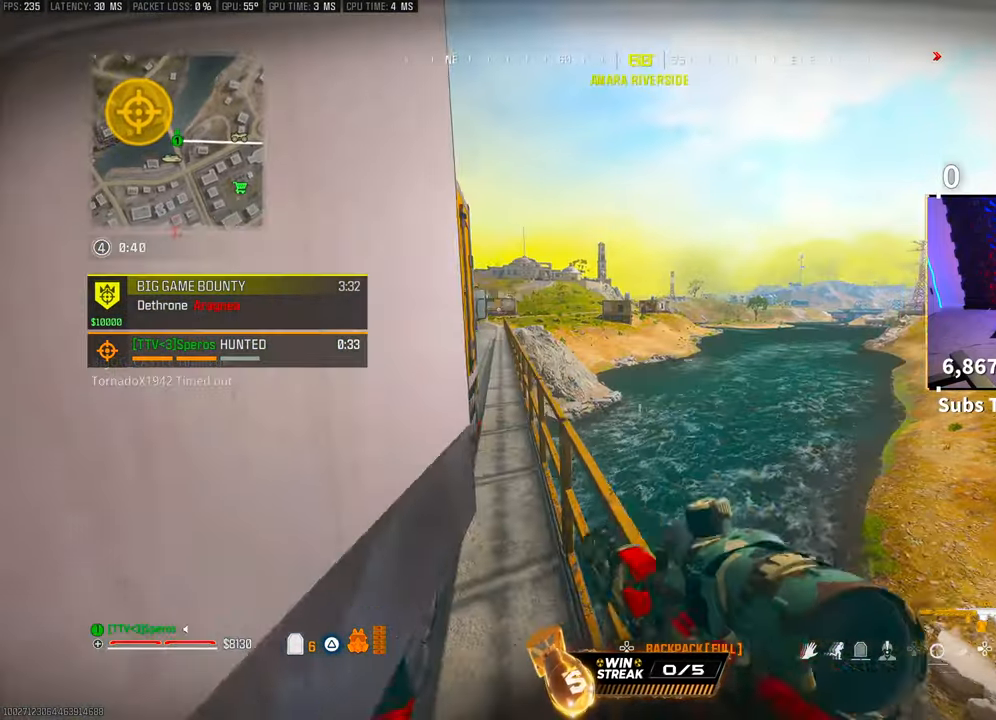
{"buttons": [], "left_stick": "up-right", "right_stick": "center", "events": [[83, "CROSS", "up"], [150, "CROSS", "down"], [150, "left_stick", "up-right"], [300, "CROSS", "up"], [300, "left_stick", "center"], [483, "left_stick", "up-right"]]}
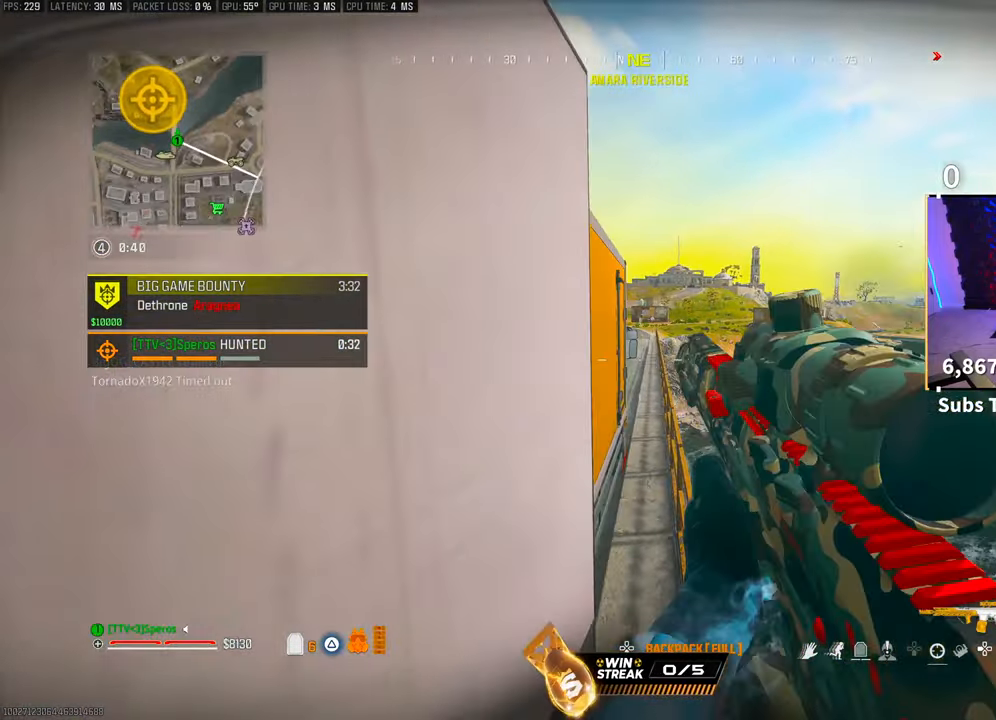
{"buttons": [], "left_stick": "up", "right_stick": "center", "events": [[100, "left_stick", "up"]]}
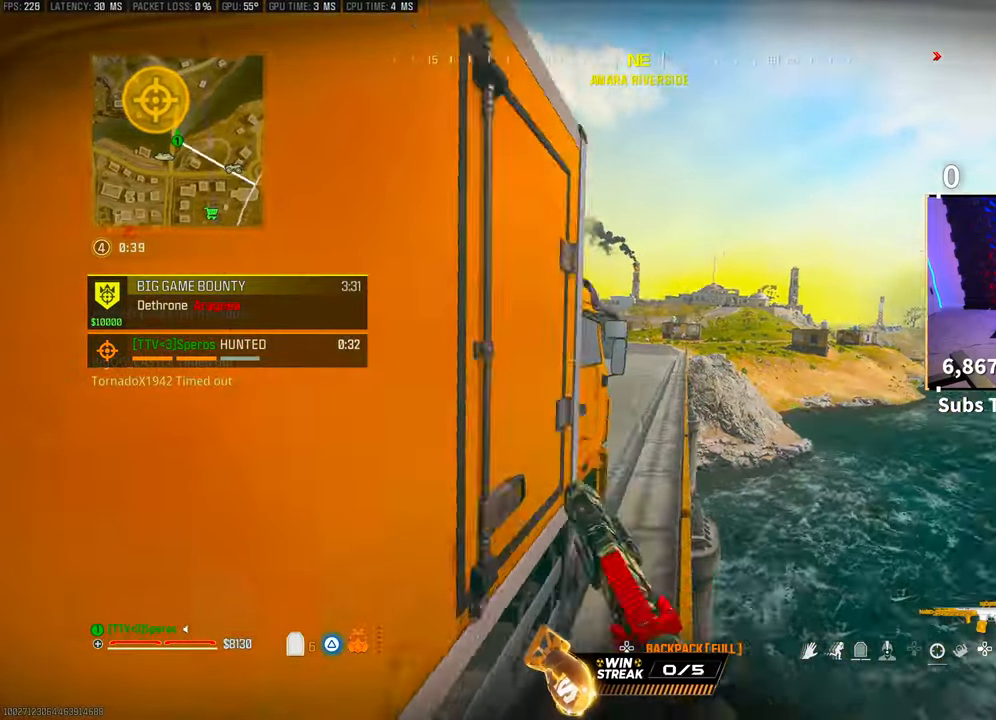
{"buttons": ["L2"], "left_stick": "center", "right_stick": "center", "events": [[33, "left_stick", "right"], [50, "CROSS", "down"], [50, "right_stick", "left"], [83, "L2", "down"], [150, "right_stick", "center"], [200, "CROSS", "up"], [283, "left_stick", "center"]]}
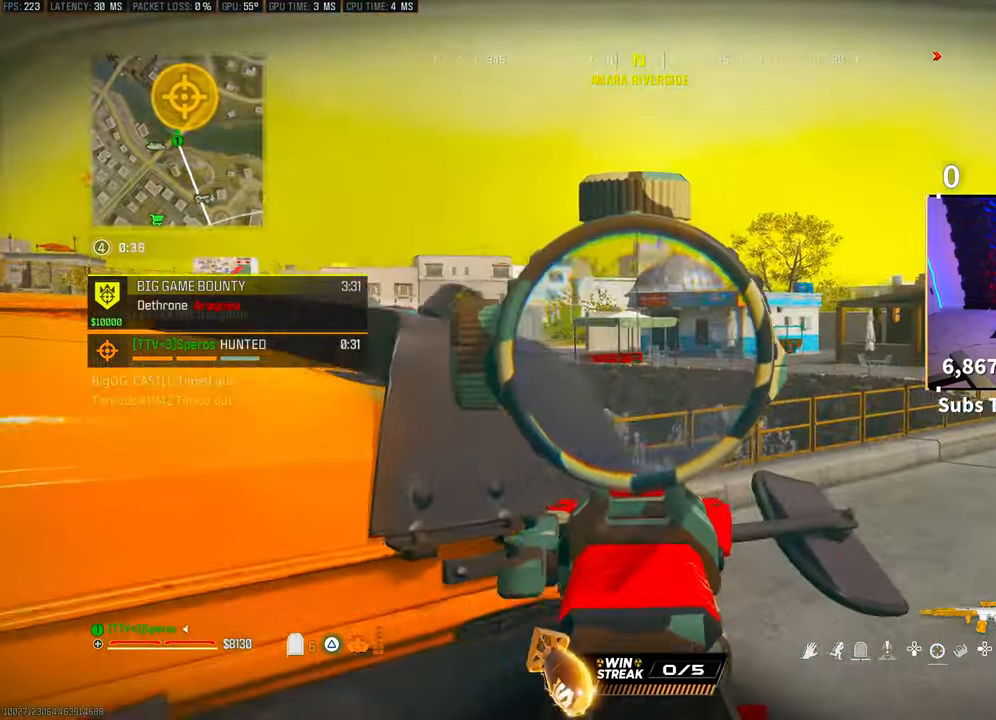
{"buttons": ["L2"], "left_stick": "center", "right_stick": "center", "events": []}
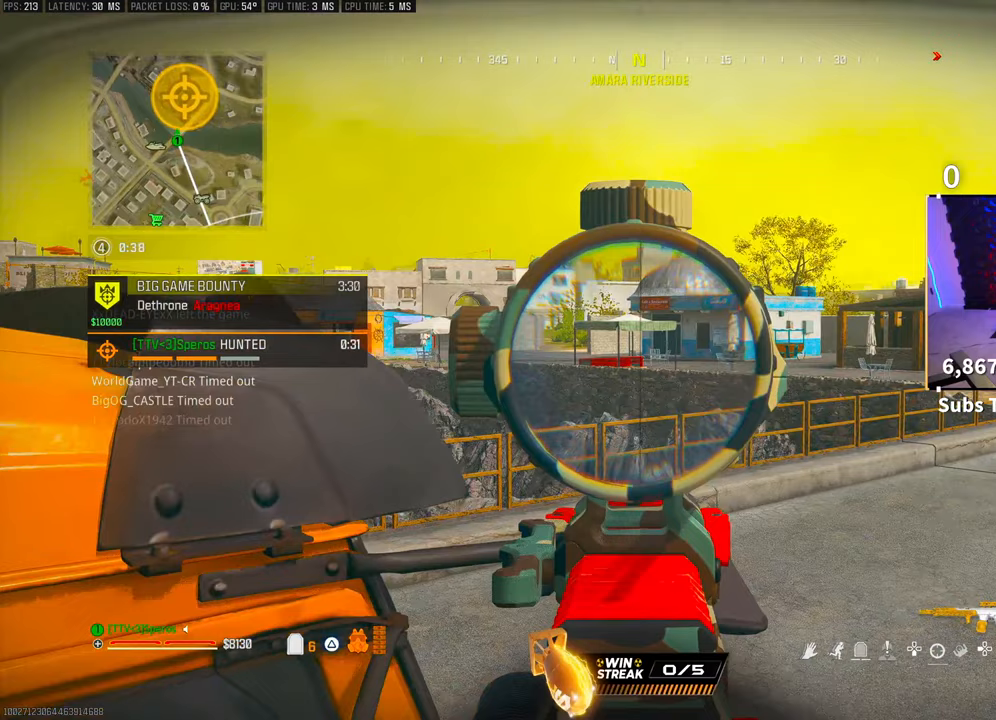
{"buttons": ["L2"], "left_stick": "center", "right_stick": "center", "events": [[150, "right_stick", "right"], [300, "right_stick", "center"]]}
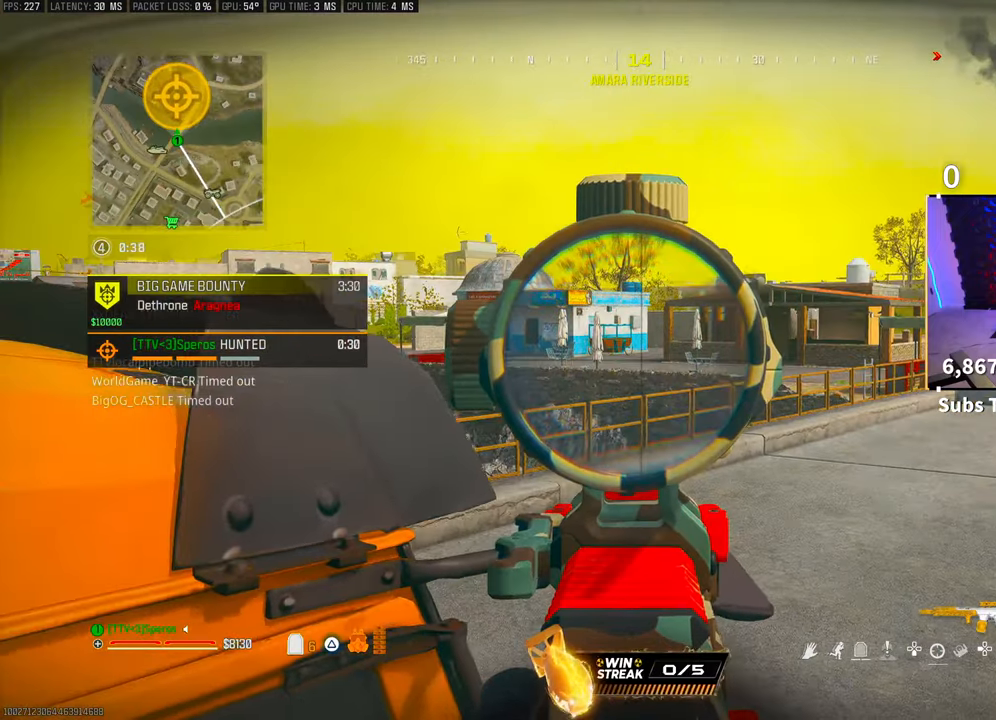
{"buttons": ["L2"], "left_stick": "center", "right_stick": "center", "events": [[100, "left_stick", "right"], [100, "right_stick", "left"], [200, "left_stick", "center"], [200, "right_stick", "center"]]}
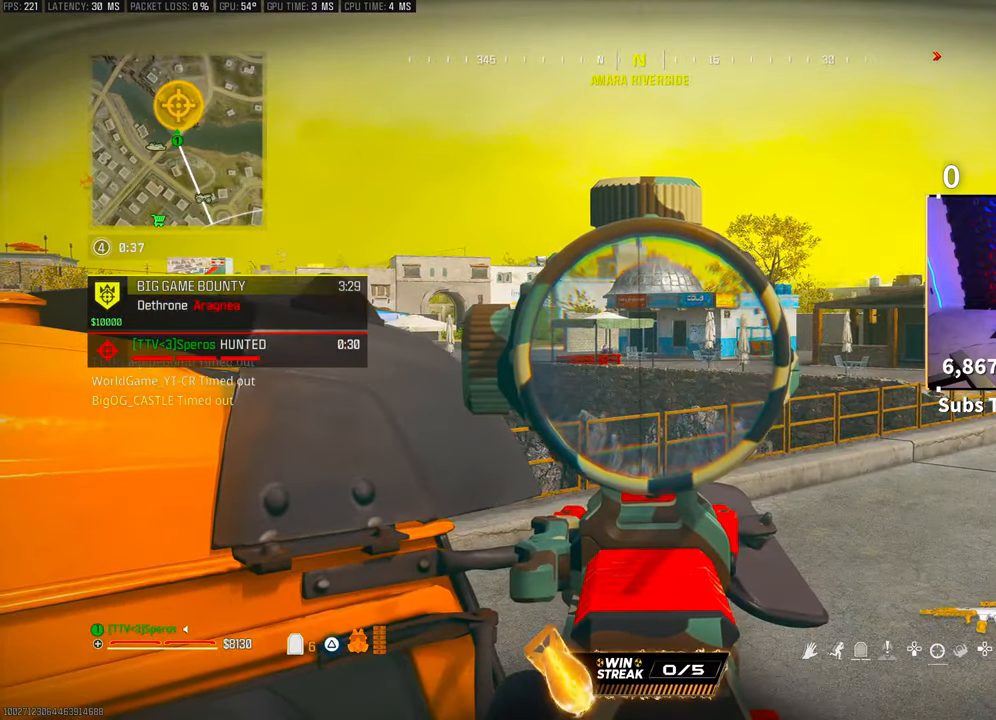
{"buttons": ["L2"], "left_stick": "center", "right_stick": "center", "events": [[100, "right_stick", "left"], [150, "right_stick", "center"]]}
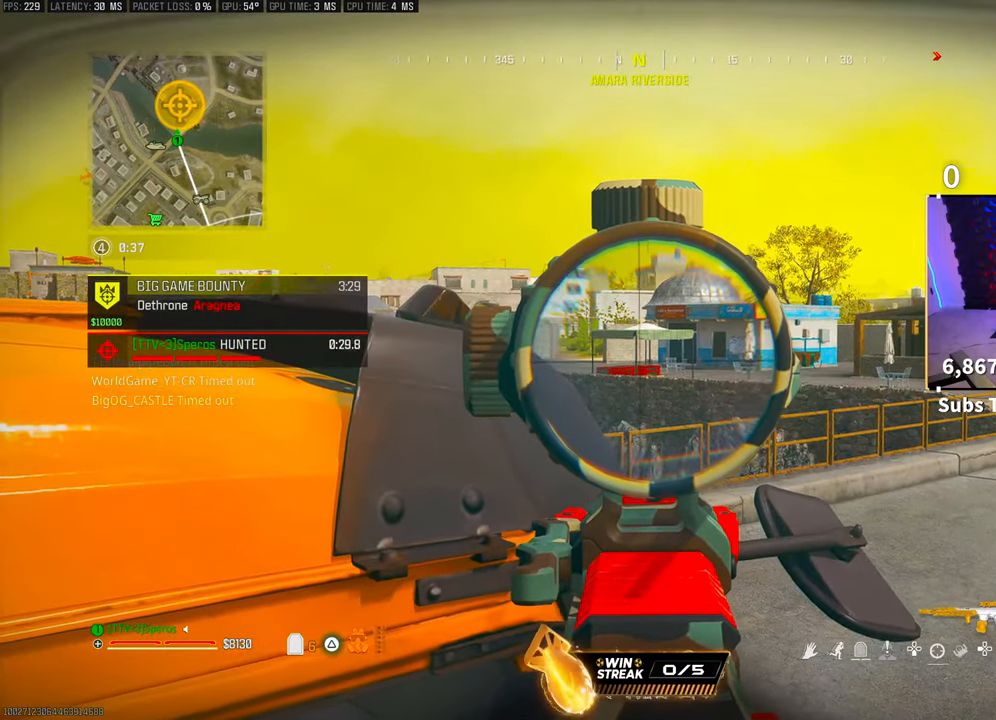
{"buttons": ["L2"], "left_stick": "center", "right_stick": "center", "events": []}
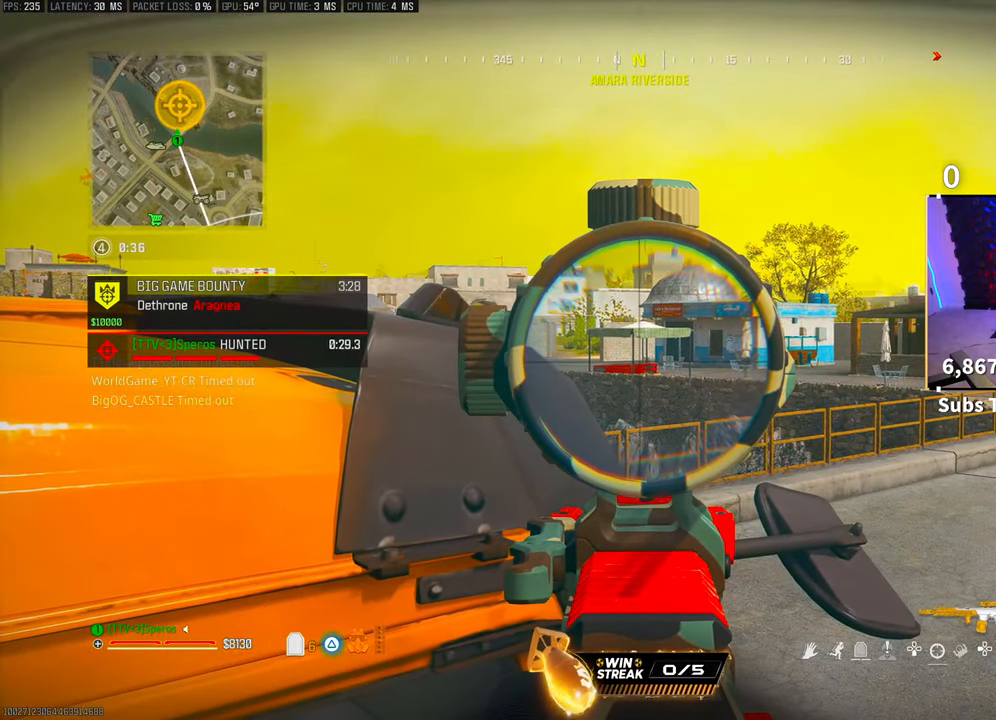
{"buttons": ["L2"], "left_stick": "center", "right_stick": "center", "events": []}
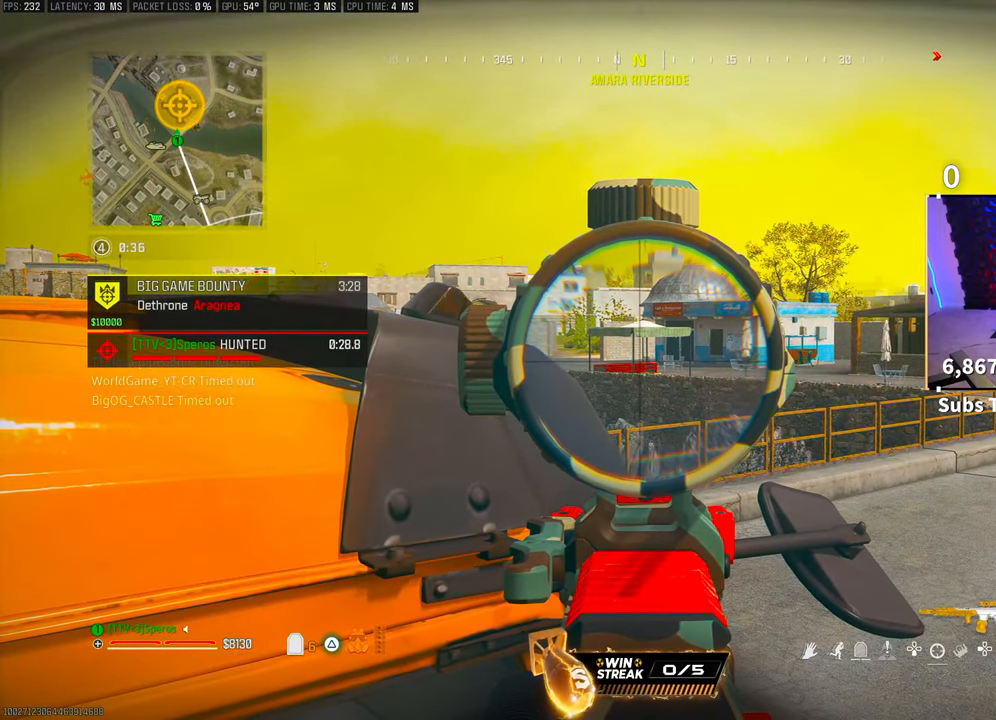
{"buttons": ["L2"], "left_stick": "center", "right_stick": "center", "events": []}
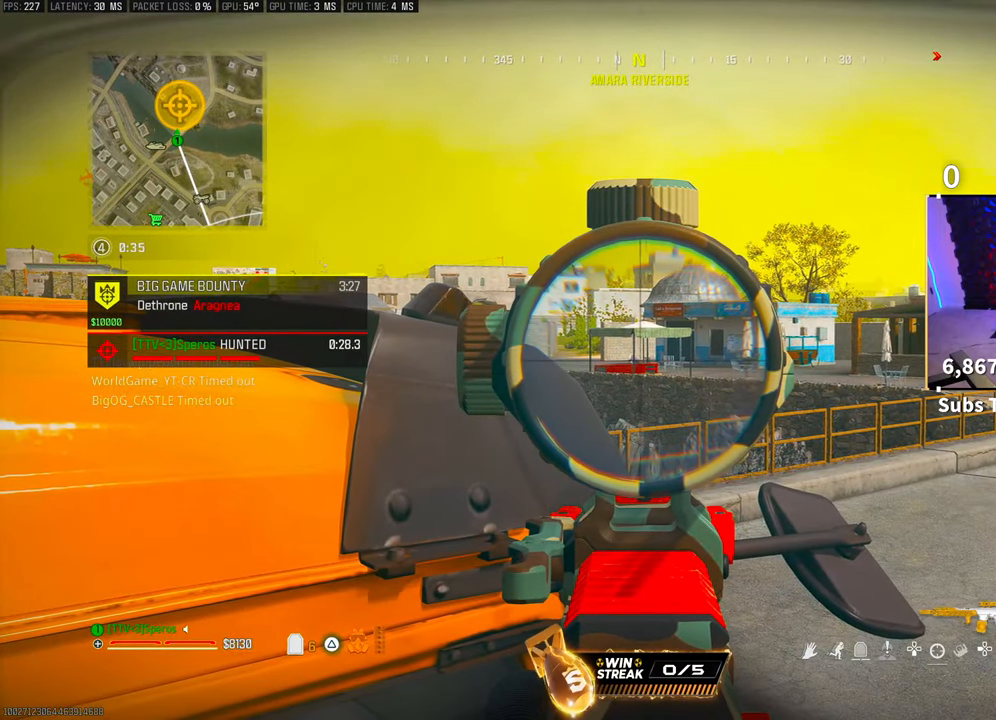
{"buttons": ["L2"], "left_stick": "center", "right_stick": "center", "events": [[383, "R2", "down"], [483, "R2", "up"]]}
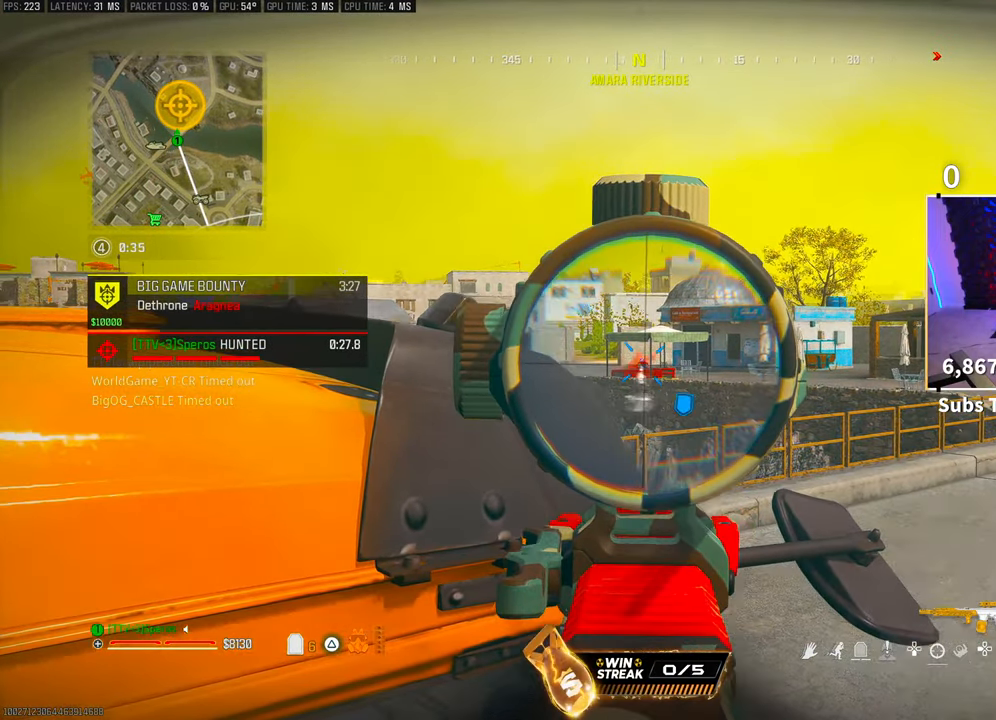
{"buttons": ["L2"], "left_stick": "center", "right_stick": "center", "events": [[83, "R2", "down"], [150, "R2", "up"], [233, "R2", "down"], [333, "R2", "up"], [400, "R2", "down"], [500, "R2", "up"]]}
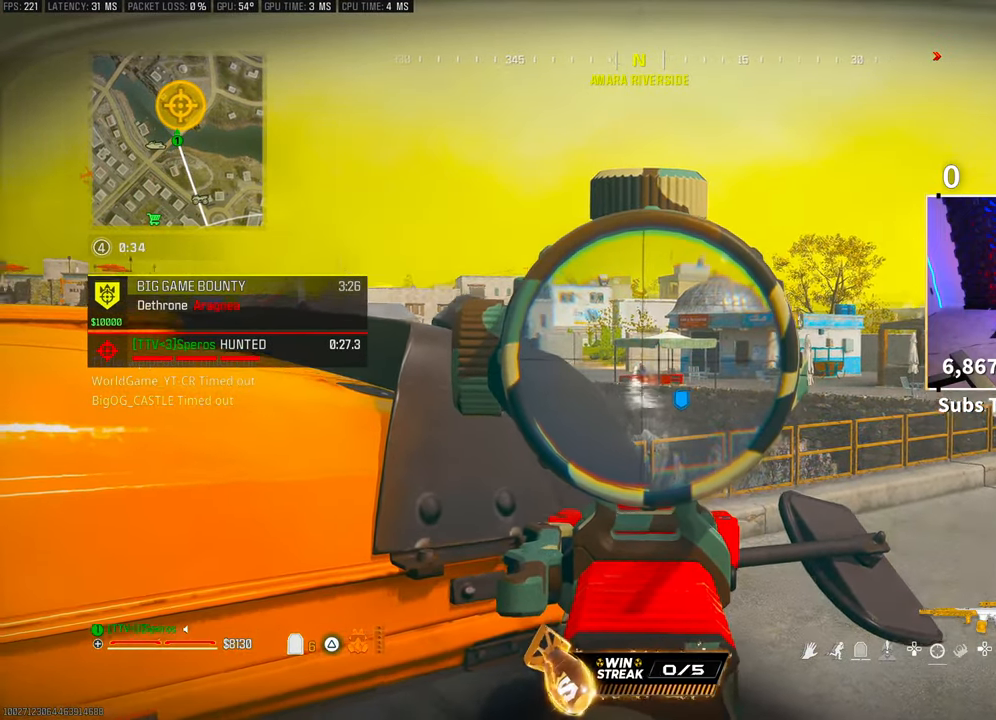
{"buttons": ["L2"], "left_stick": "center", "right_stick": "center", "events": [[83, "R2", "down"], [150, "R2", "up"], [250, "R2", "down"], [450, "R2", "up"]]}
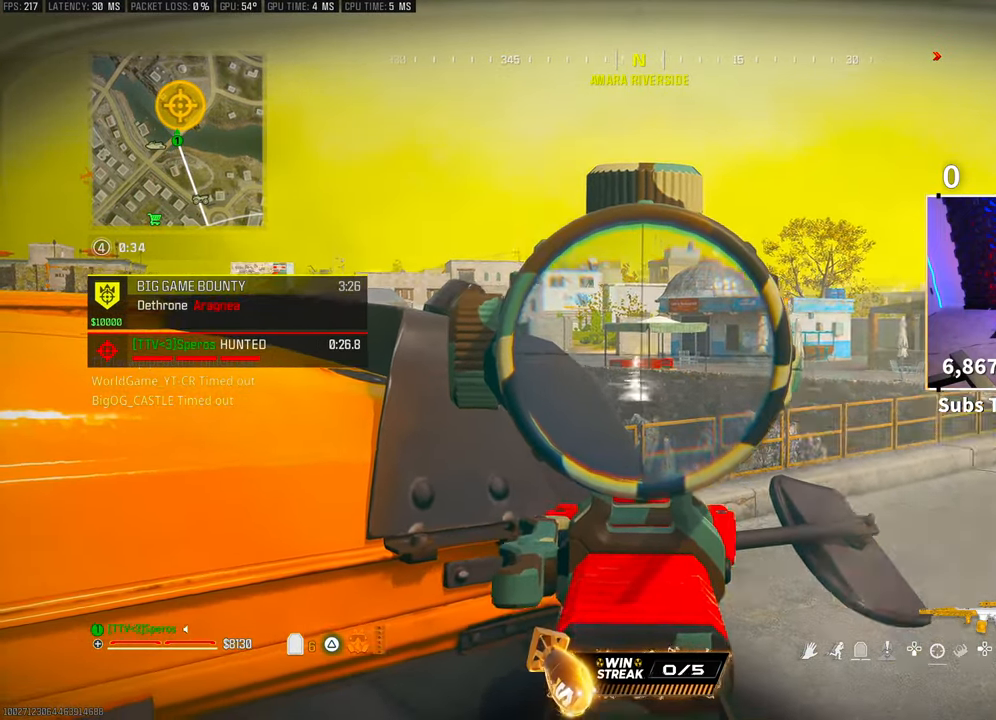
{"buttons": ["L2"], "left_stick": "center", "right_stick": "center", "events": []}
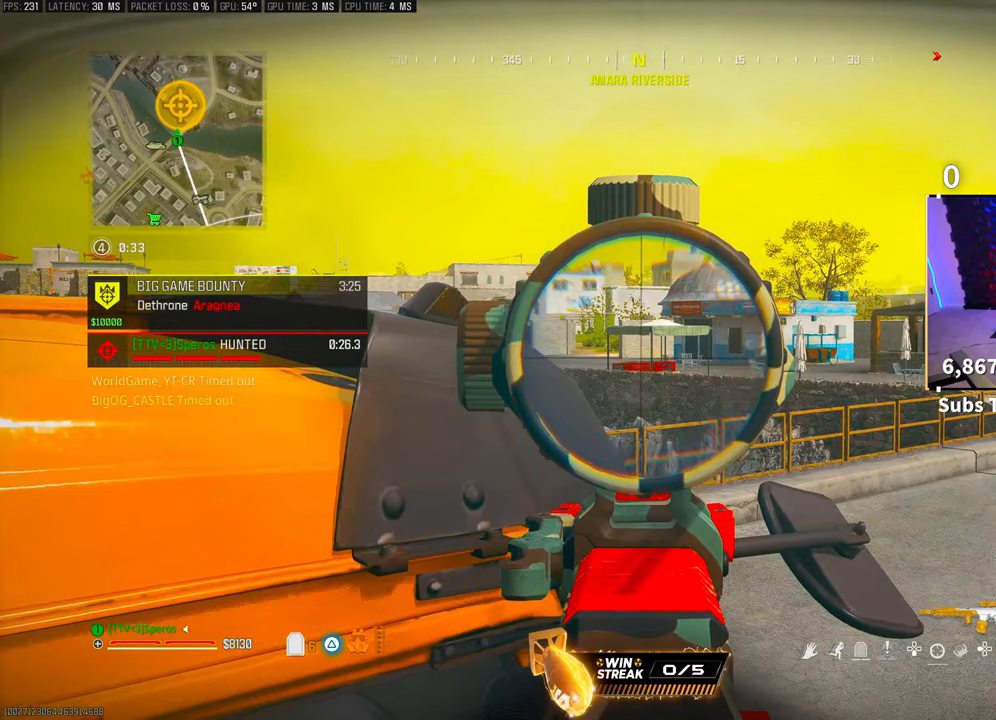
{"buttons": ["L2"], "left_stick": "center", "right_stick": "center", "events": []}
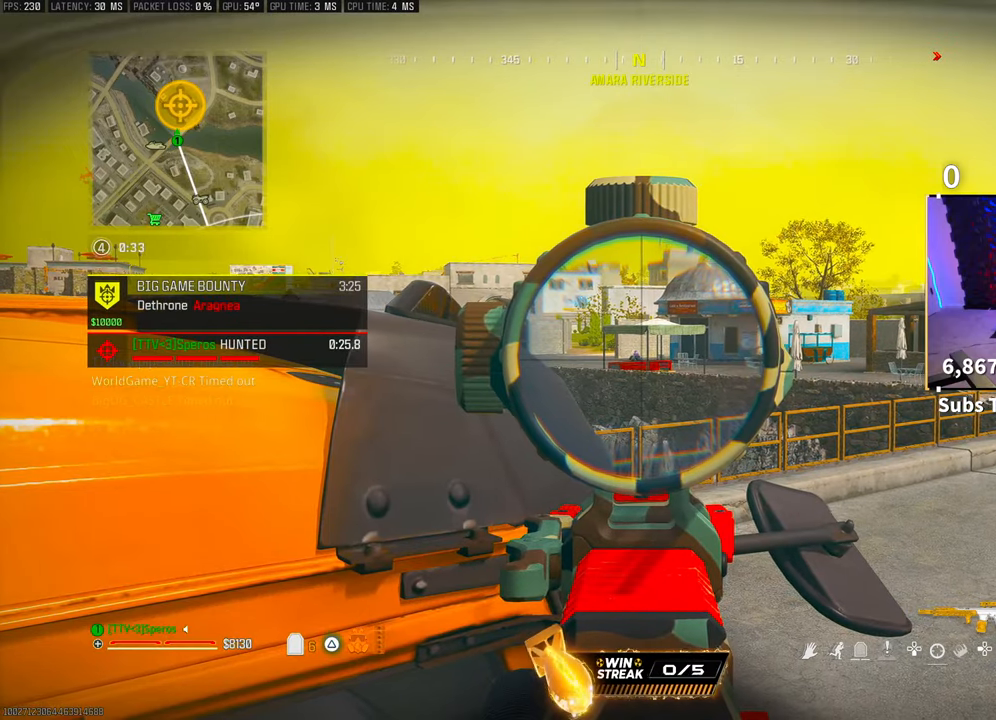
{"buttons": ["L2", "R2"], "left_stick": "center", "right_stick": "center", "events": [[200, "R2", "down"], [400, "right_stick", "down"], [450, "right_stick", "center"]]}
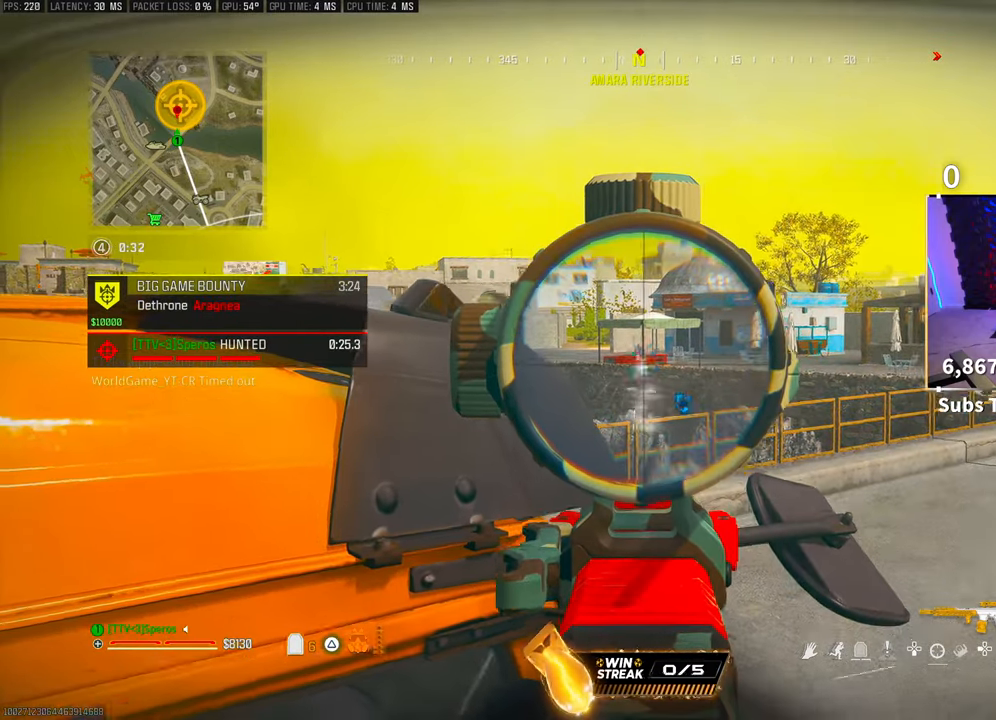
{"buttons": ["L2", "R2"], "left_stick": "center", "right_stick": "center", "events": []}
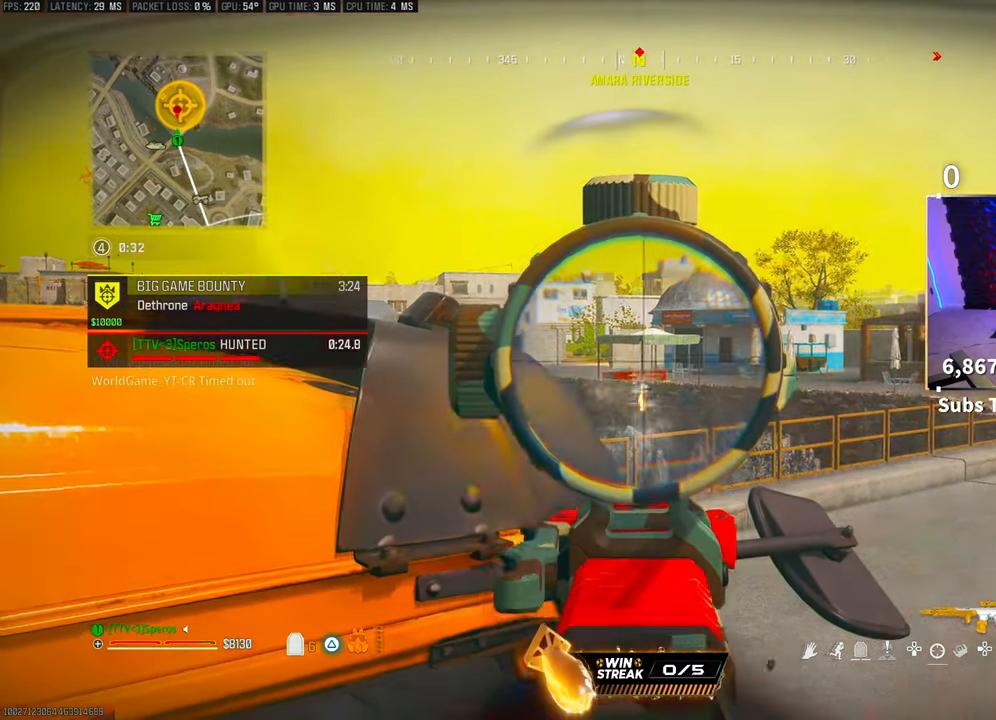
{"buttons": ["L2"], "left_stick": "center", "right_stick": "center", "events": [[100, "right_stick", "down"], [200, "right_stick", "center"], [433, "R2", "up"]]}